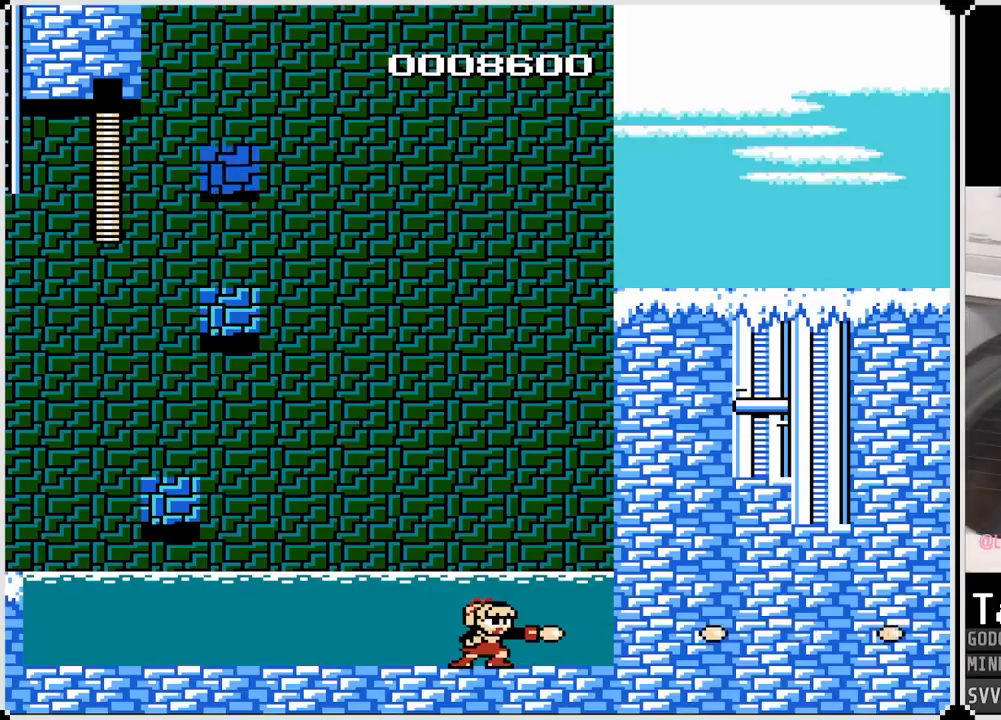
Gameplay with a controller (PlayStation layout); each line is a JSON object with the inputs held at the frame after it. "events" lists button and stick changes between this image and that frame as [ms after this image, input, new state], when the widget could be followed in between.
{"buttons": [], "left_stick": "center", "right_stick": "center", "events": [[83, "SQUARE", "up"], [150, "SQUARE", "down"], [267, "SQUARE", "up"]]}
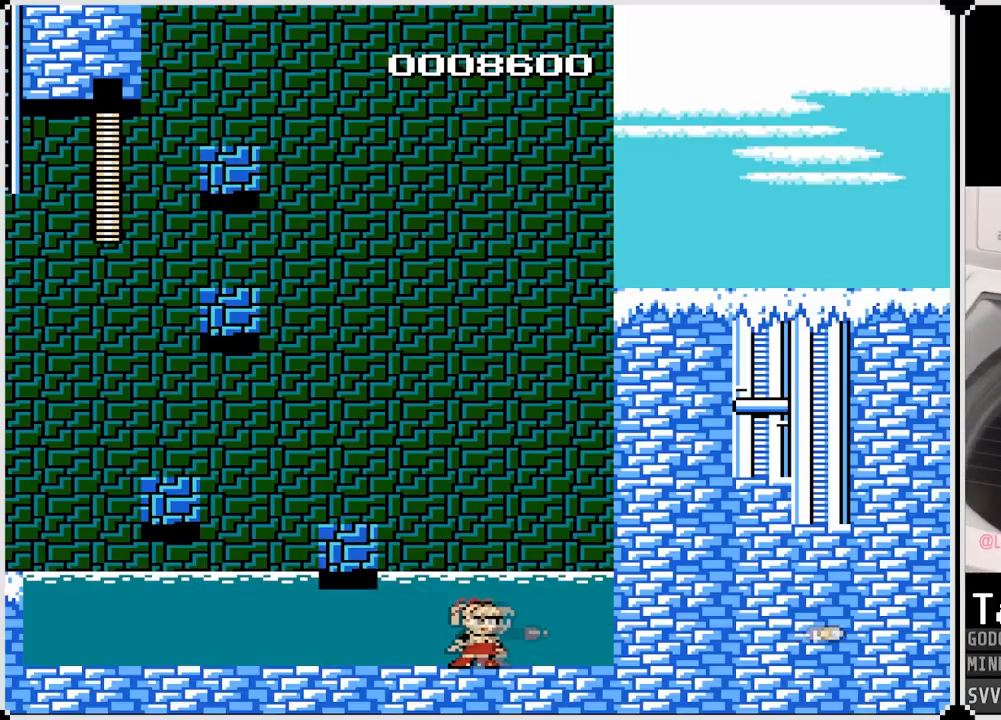
{"buttons": ["DPAD_LEFT"], "left_stick": "center", "right_stick": "center", "events": [[33, "SQUARE", "down"], [150, "SQUARE", "up"], [217, "SQUARE", "down"], [317, "SQUARE", "up"], [467, "DPAD_LEFT", "down"]]}
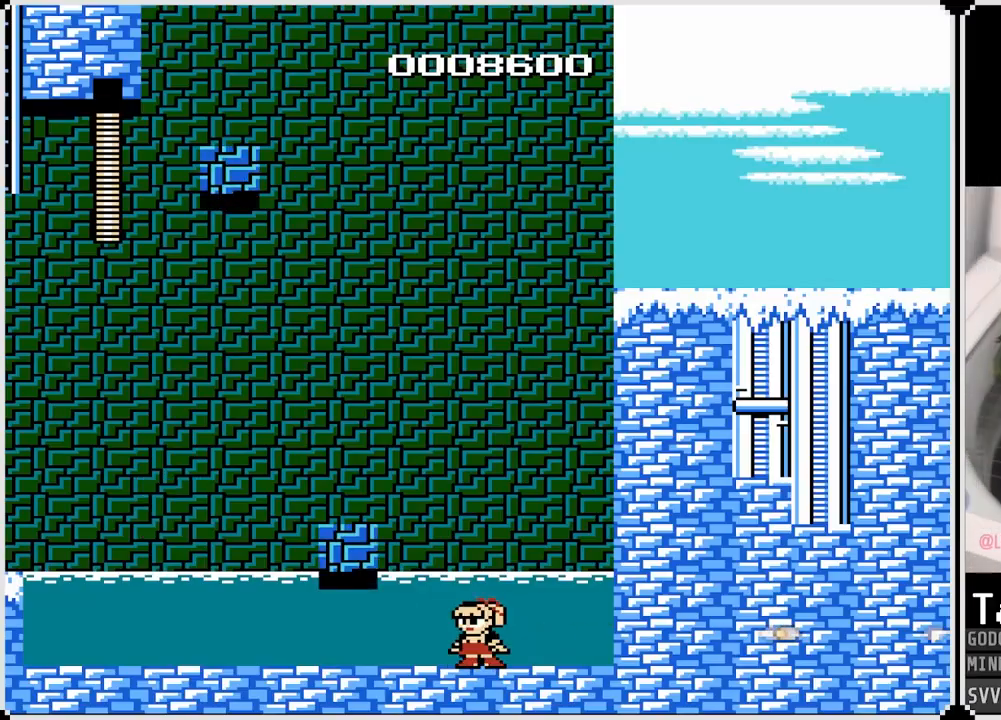
{"buttons": ["CROSS", "DPAD_RIGHT"], "left_stick": "center", "right_stick": "center", "events": [[267, "DPAD_LEFT", "up"], [350, "CROSS", "down"], [417, "DPAD_RIGHT", "down"]]}
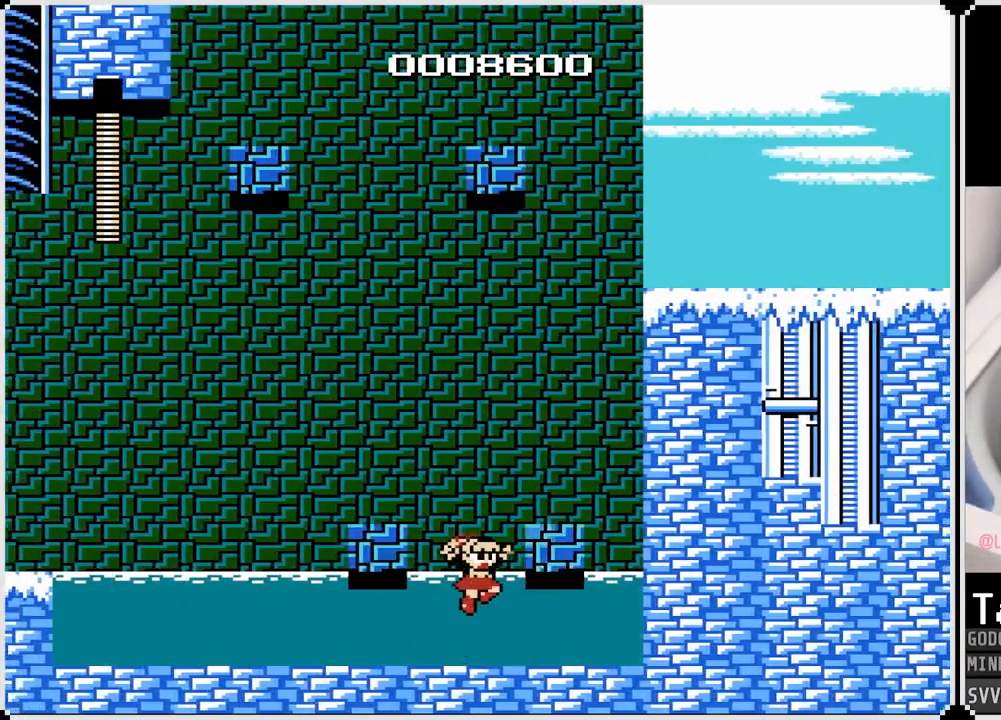
{"buttons": [], "left_stick": "center", "right_stick": "center", "events": [[283, "CROSS", "up"], [333, "DPAD_RIGHT", "up"]]}
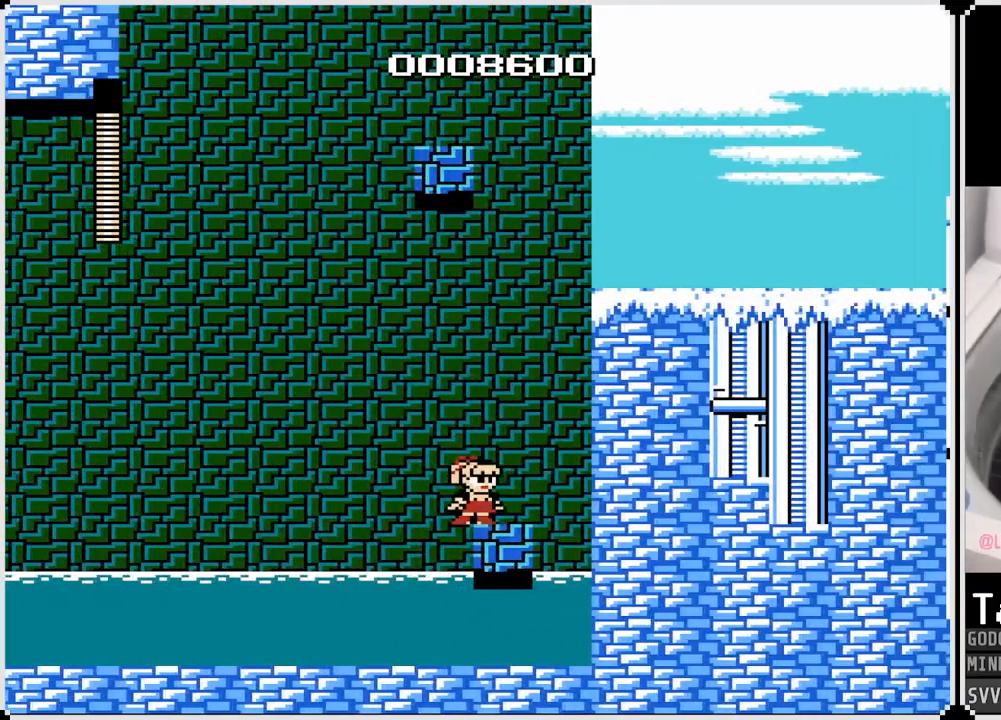
{"buttons": [], "left_stick": "center", "right_stick": "center", "events": [[100, "DPAD_LEFT", "down"], [133, "CROSS", "down"], [467, "CROSS", "up"], [483, "DPAD_LEFT", "up"]]}
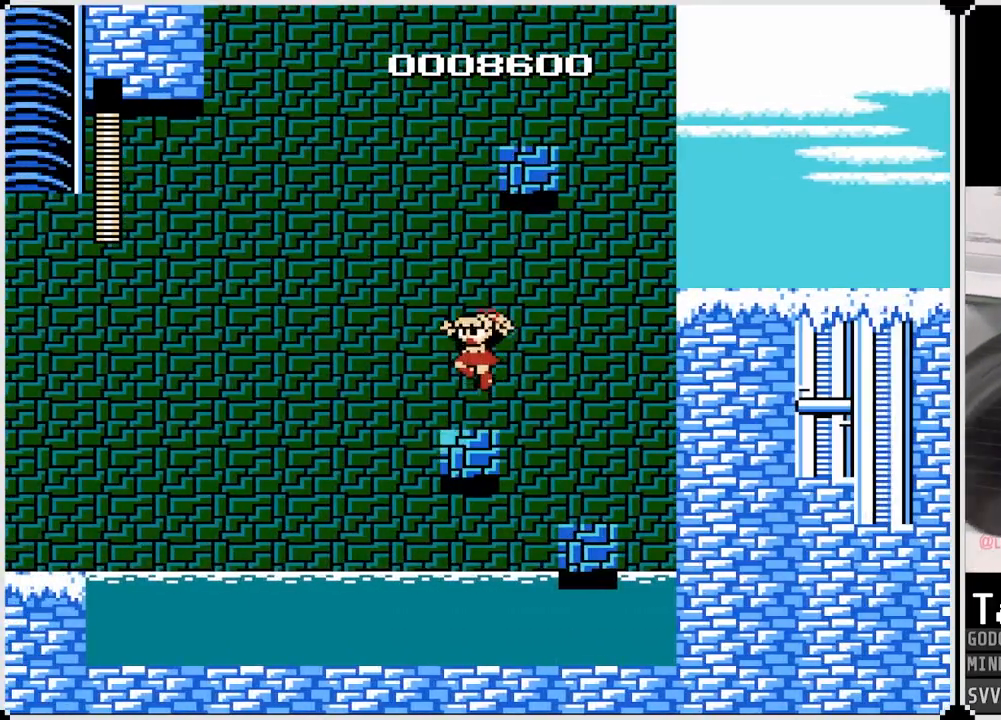
{"buttons": ["DPAD_LEFT"], "left_stick": "center", "right_stick": "center", "events": [[433, "DPAD_LEFT", "down"]]}
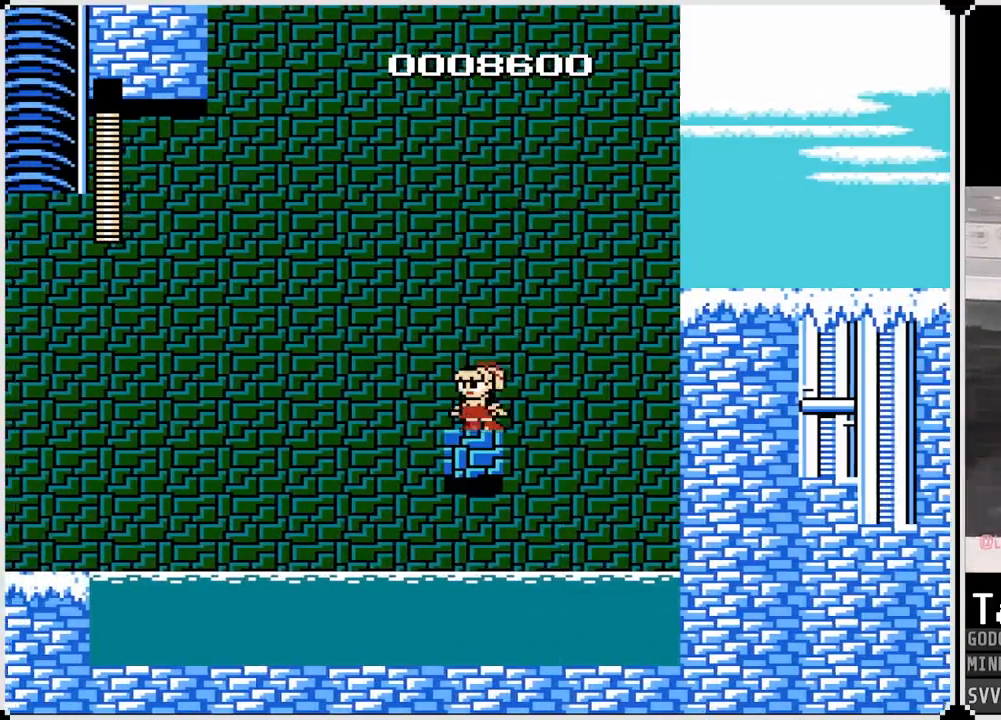
{"buttons": ["CROSS", "DPAD_LEFT"], "left_stick": "center", "right_stick": "center", "events": [[117, "CROSS", "down"]]}
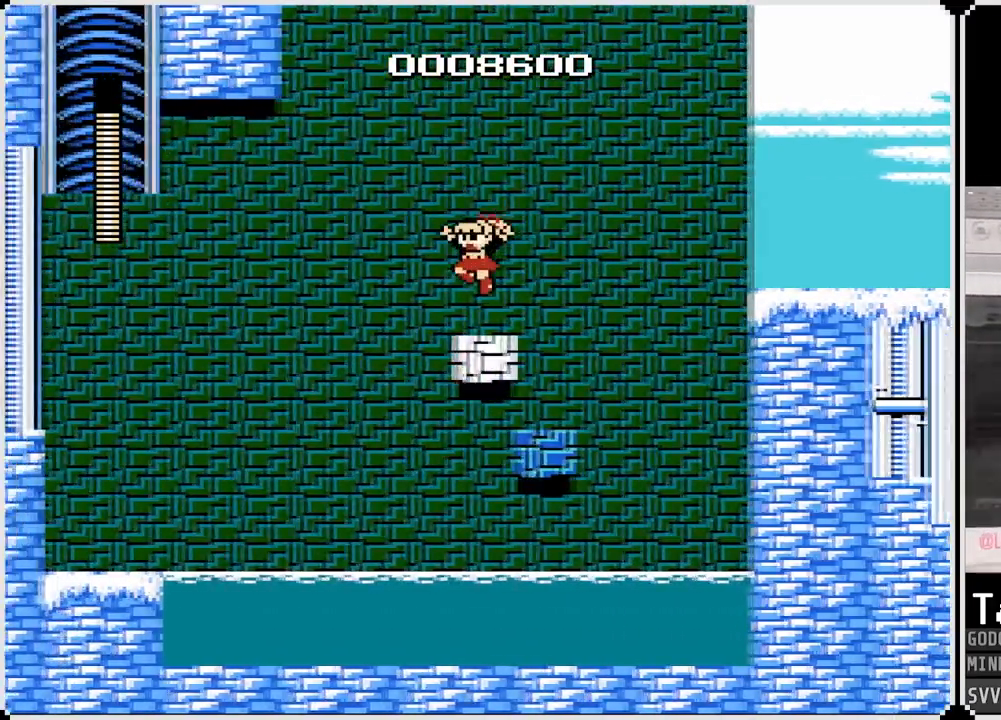
{"buttons": ["DPAD_LEFT"], "left_stick": "center", "right_stick": "center", "events": [[83, "DPAD_LEFT", "up"], [83, "DPAD_RIGHT", "down"], [100, "CROSS", "up"], [250, "DPAD_RIGHT", "up"], [450, "DPAD_LEFT", "down"]]}
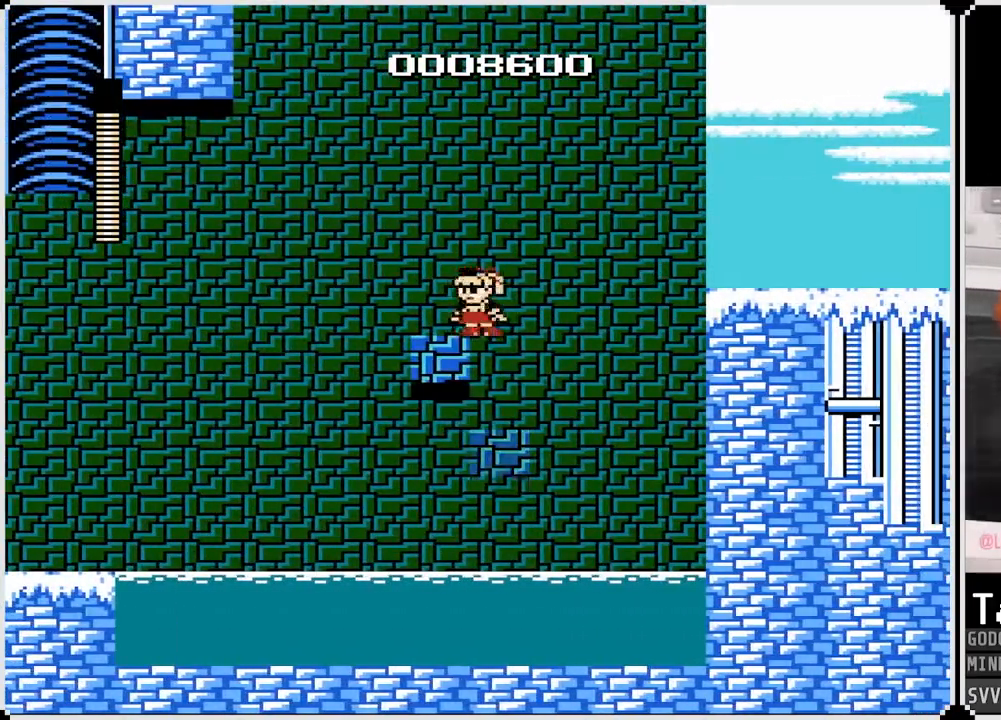
{"buttons": ["CROSS", "DPAD_LEFT"], "left_stick": "center", "right_stick": "center", "events": [[333, "CROSS", "down"]]}
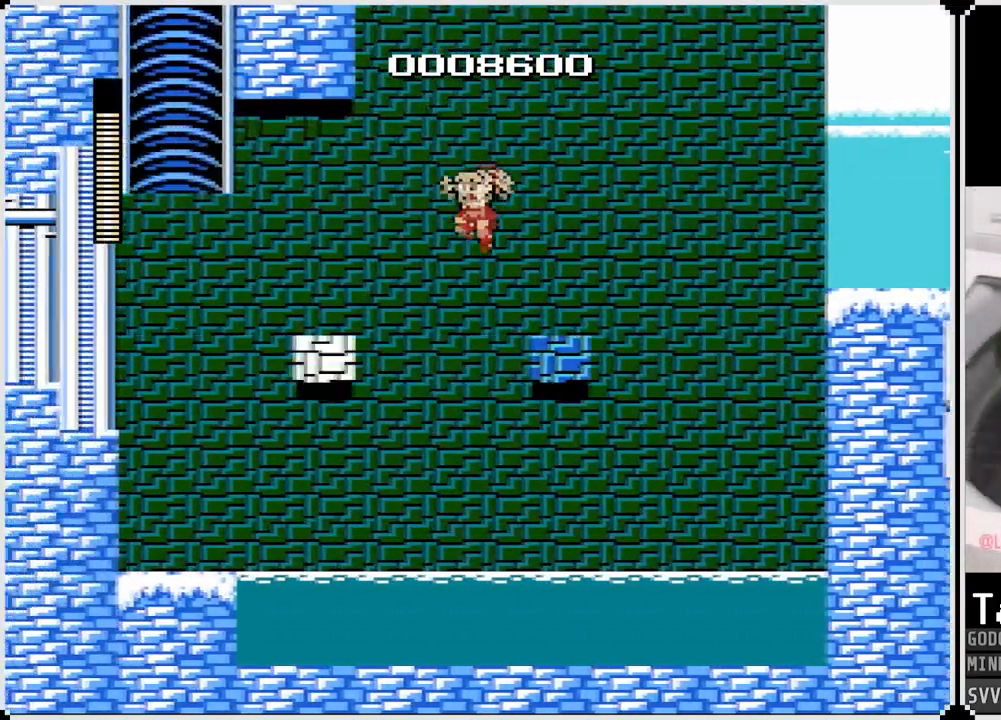
{"buttons": [], "left_stick": "center", "right_stick": "center", "events": [[300, "CROSS", "up"], [450, "DPAD_LEFT", "up"]]}
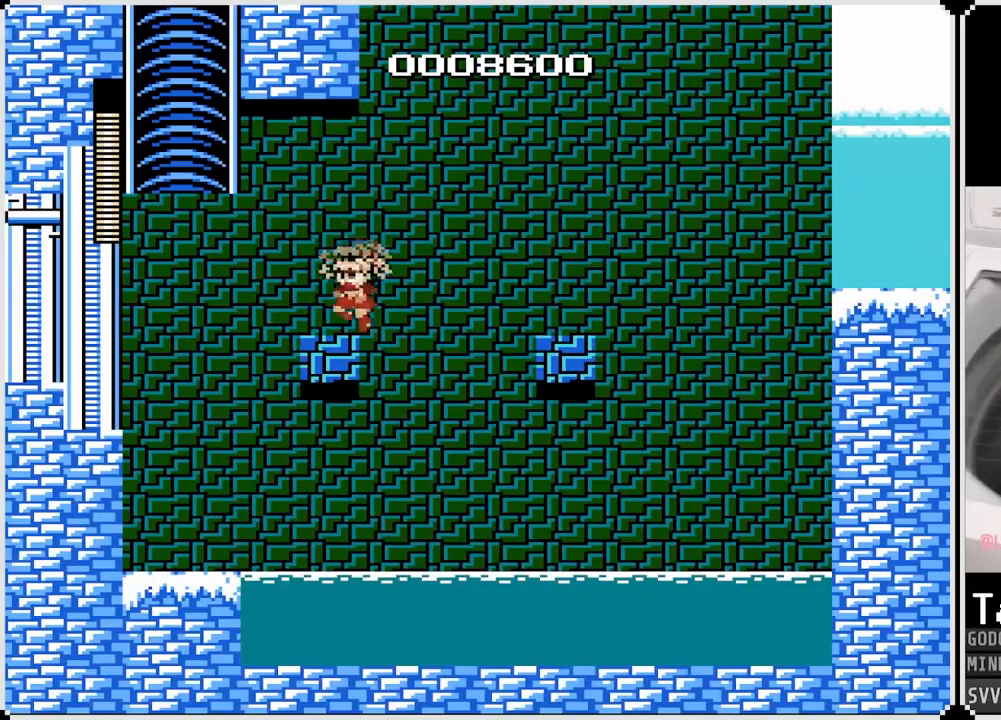
{"buttons": ["DPAD_LEFT"], "left_stick": "center", "right_stick": "center", "events": [[383, "DPAD_LEFT", "down"]]}
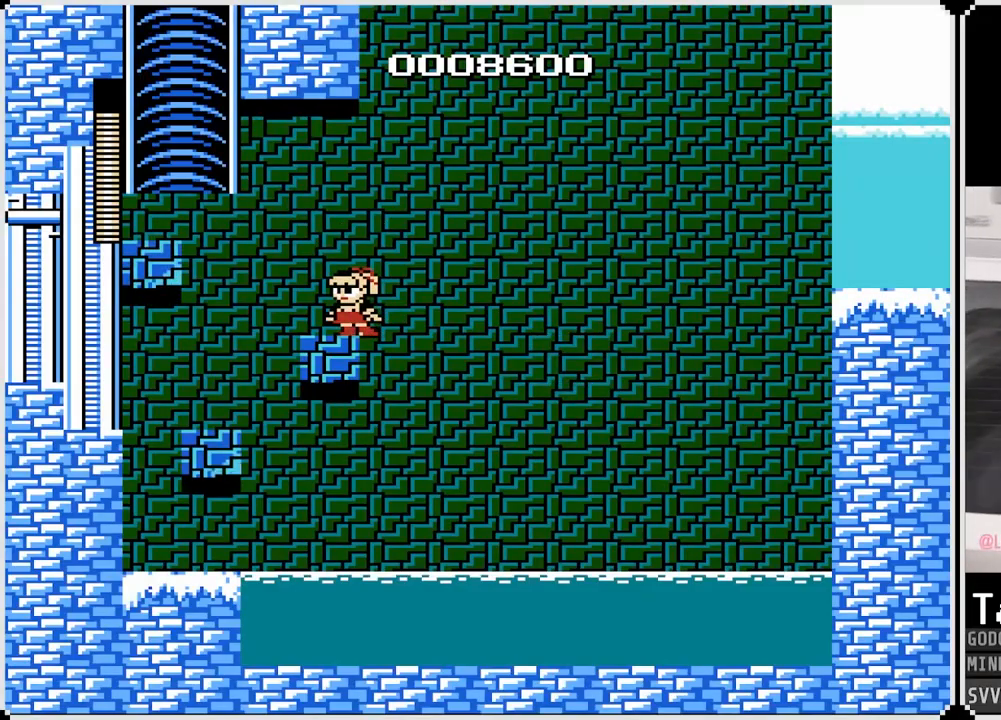
{"buttons": ["DPAD_RIGHT"], "left_stick": "center", "right_stick": "center", "events": [[50, "DPAD_LEFT", "up"], [500, "DPAD_RIGHT", "down"]]}
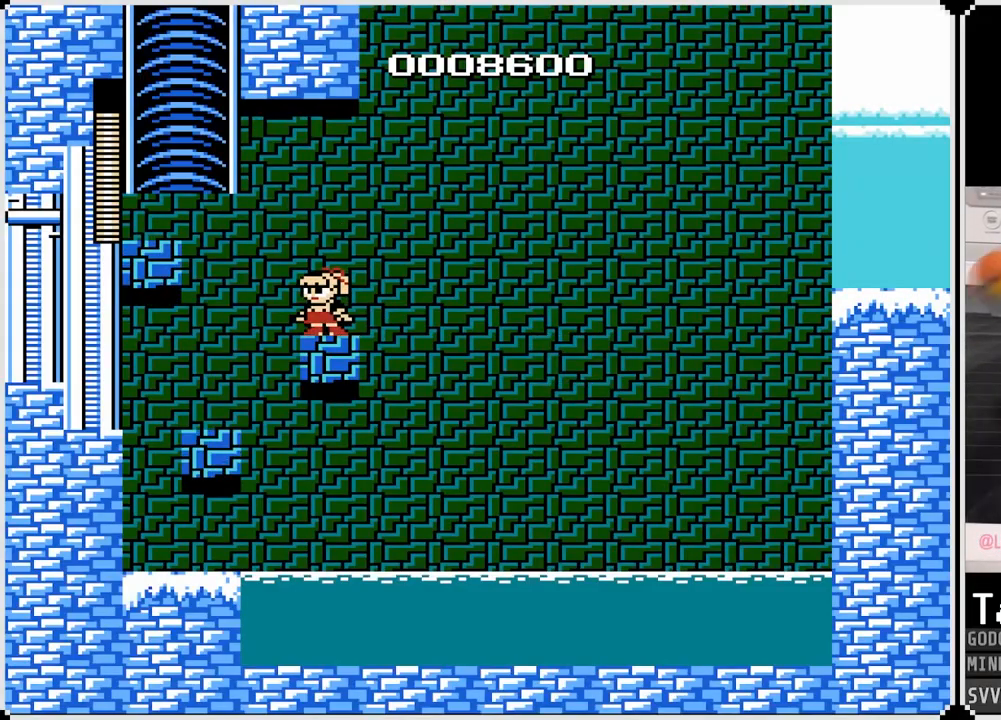
{"buttons": [], "left_stick": "center", "right_stick": "center", "events": [[17, "CROSS", "down"], [450, "CROSS", "up"], [483, "DPAD_RIGHT", "up"]]}
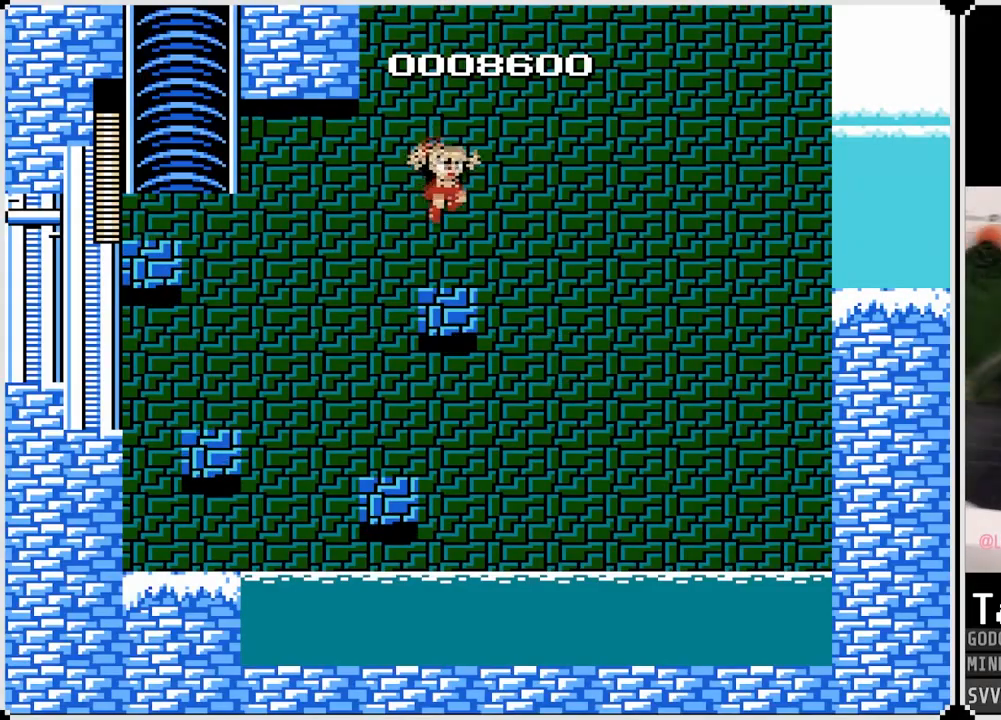
{"buttons": [], "left_stick": "center", "right_stick": "center", "events": []}
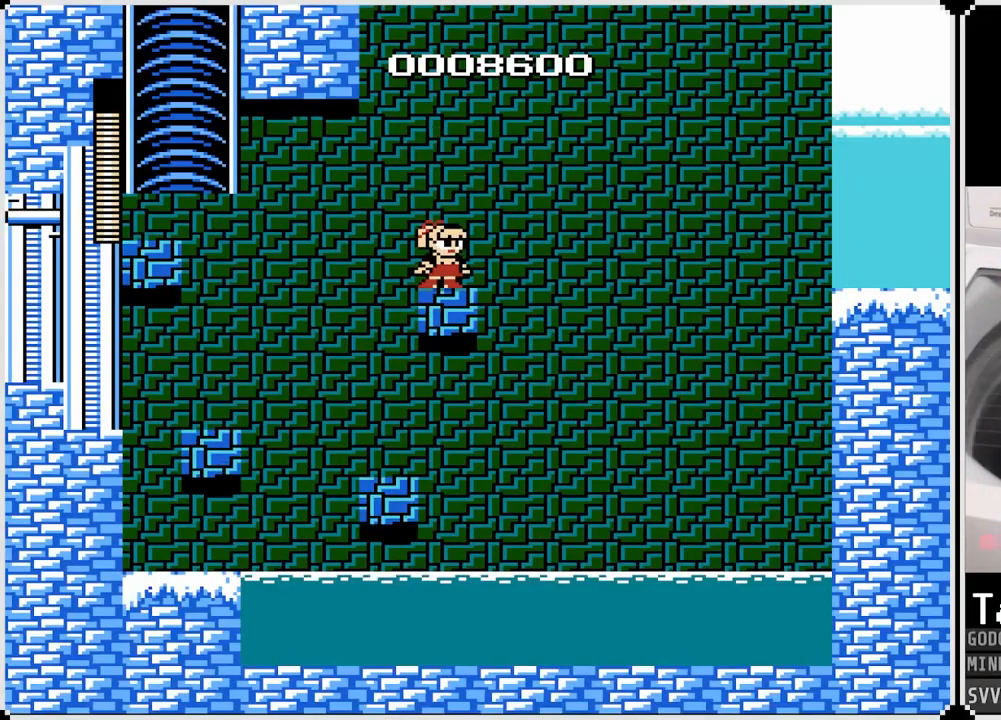
{"buttons": ["CROSS"], "left_stick": "center", "right_stick": "center", "events": [[83, "CROSS", "down"]]}
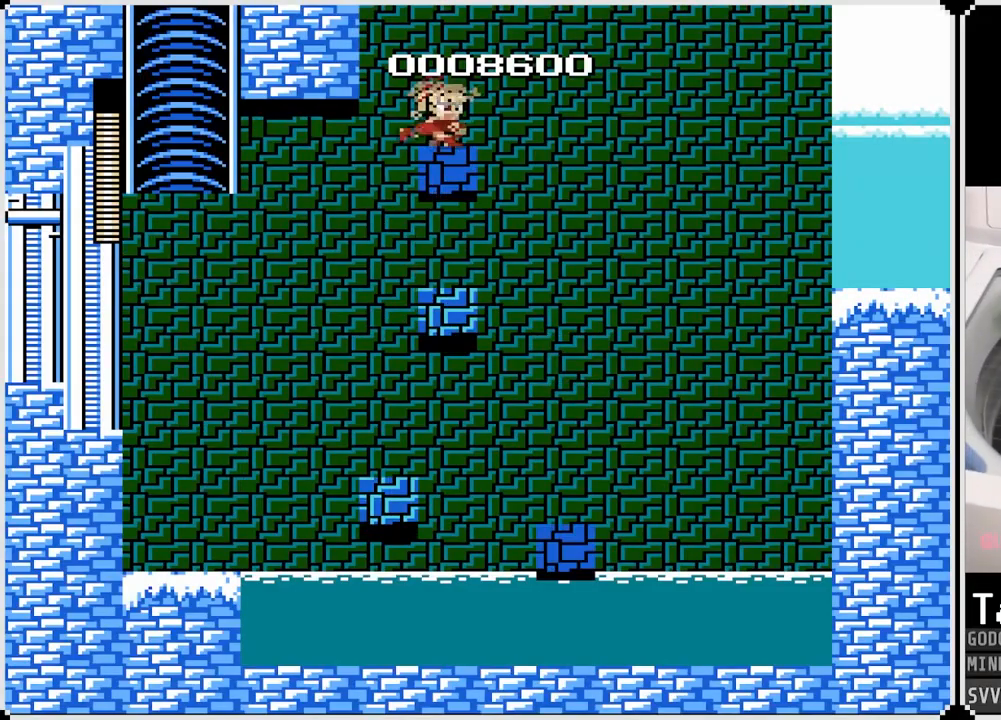
{"buttons": [], "left_stick": "center", "right_stick": "center", "events": [[100, "CROSS", "up"]]}
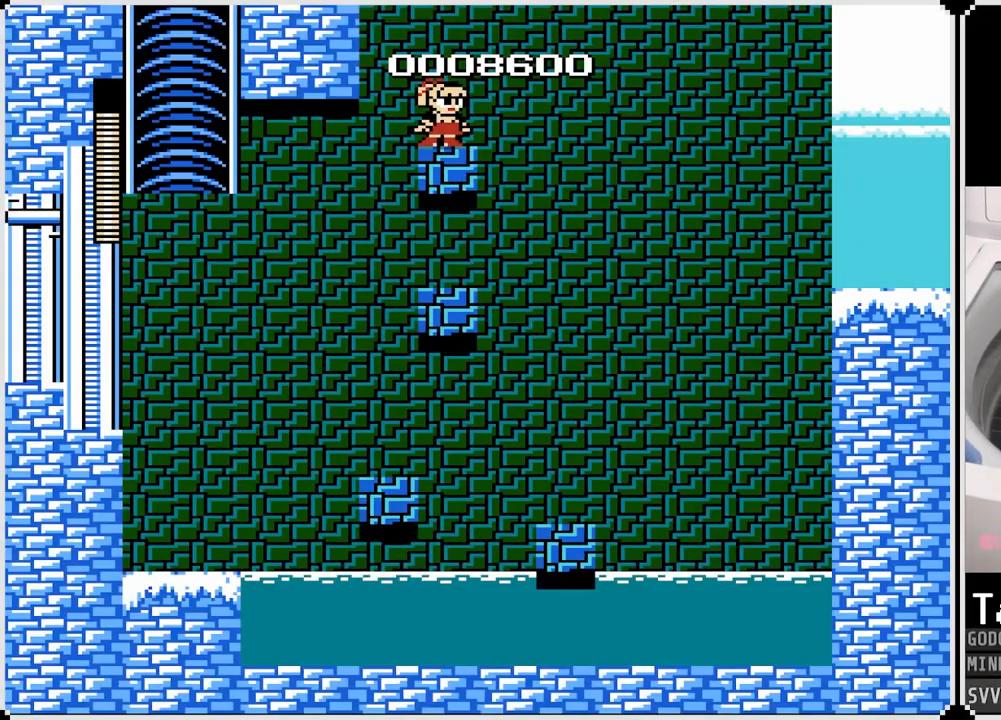
{"buttons": ["CROSS", "DPAD_RIGHT"], "left_stick": "center", "right_stick": "center", "events": [[33, "DPAD_RIGHT", "down"], [267, "CROSS", "down"]]}
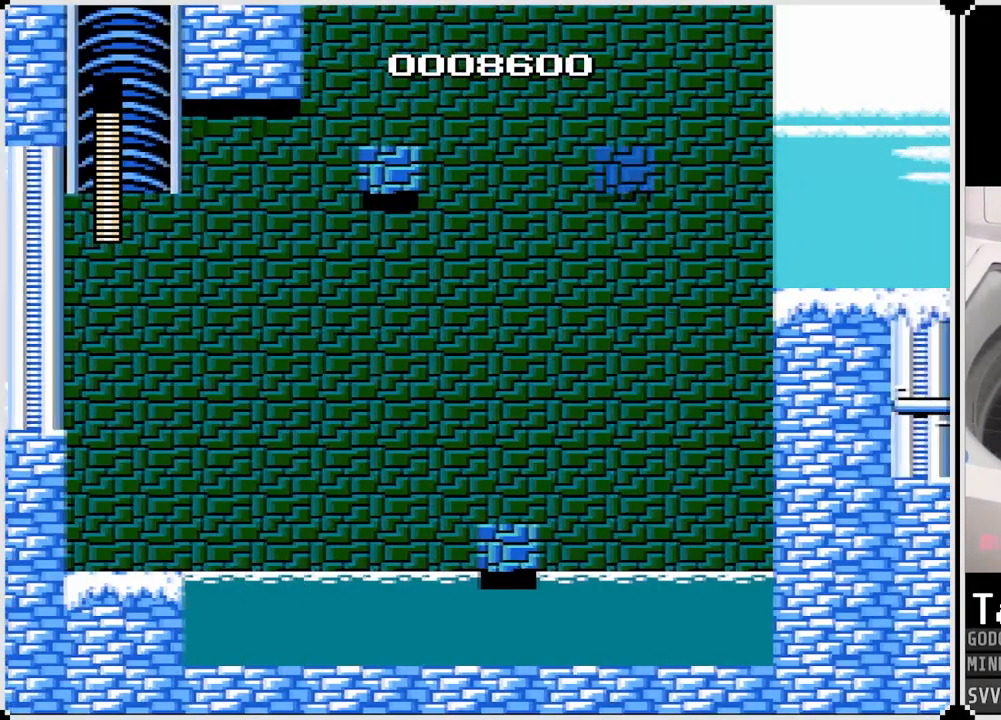
{"buttons": ["DPAD_RIGHT"], "left_stick": "center", "right_stick": "center", "events": [[167, "CROSS", "up"]]}
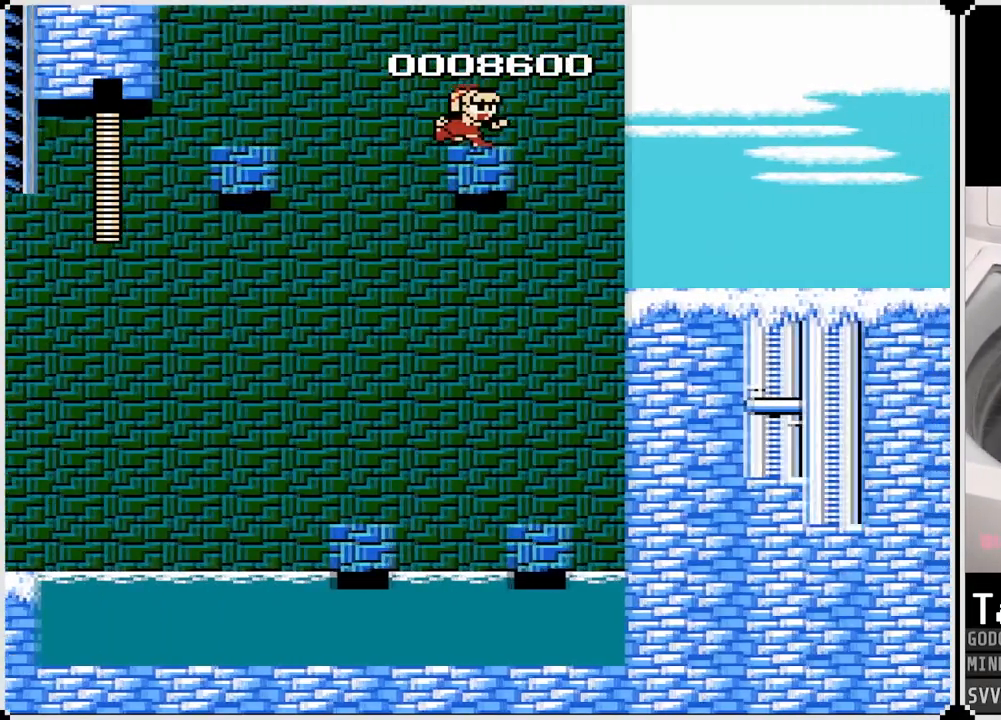
{"buttons": ["CROSS", "DPAD_RIGHT"], "left_stick": "center", "right_stick": "center", "events": [[67, "CROSS", "down"]]}
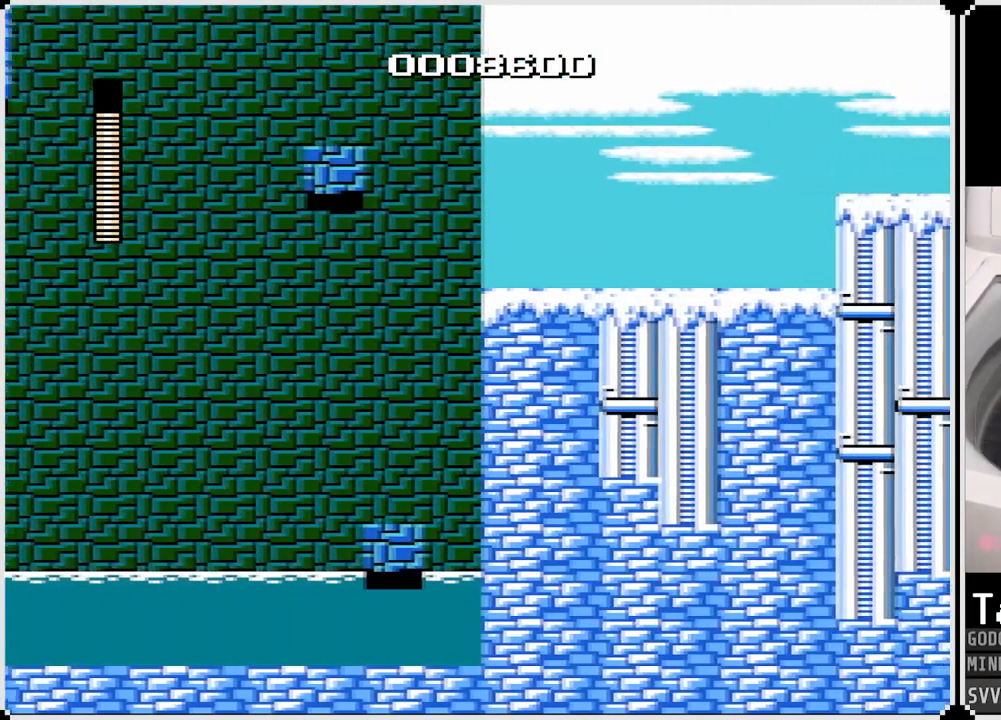
{"buttons": ["DPAD_RIGHT"], "left_stick": "center", "right_stick": "center", "events": [[33, "CROSS", "up"]]}
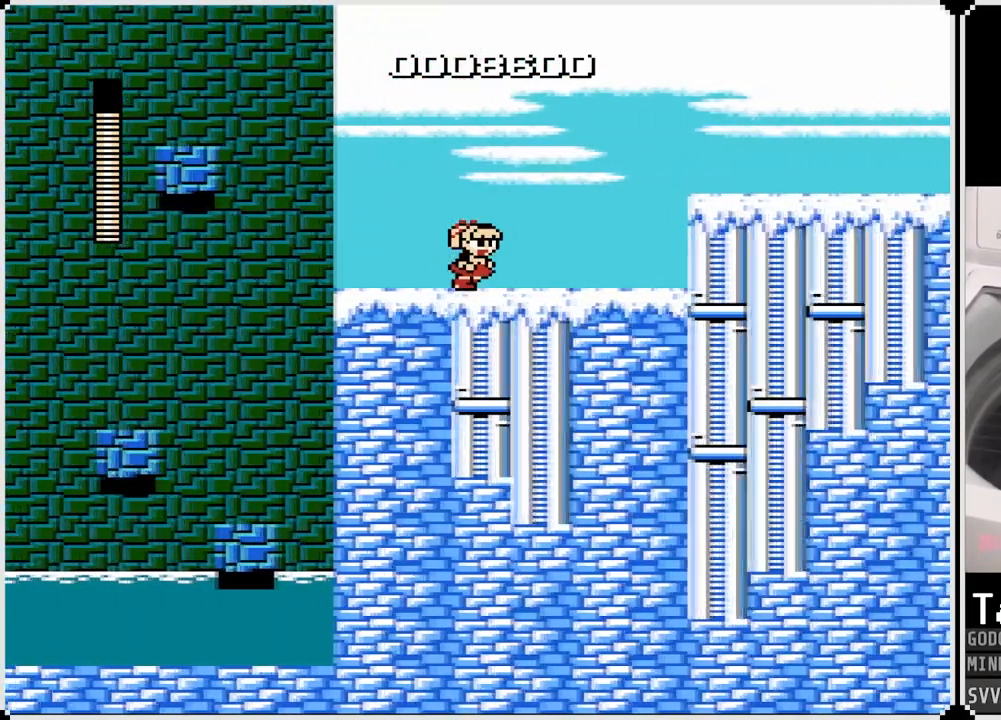
{"buttons": ["DPAD_RIGHT"], "left_stick": "center", "right_stick": "center", "events": []}
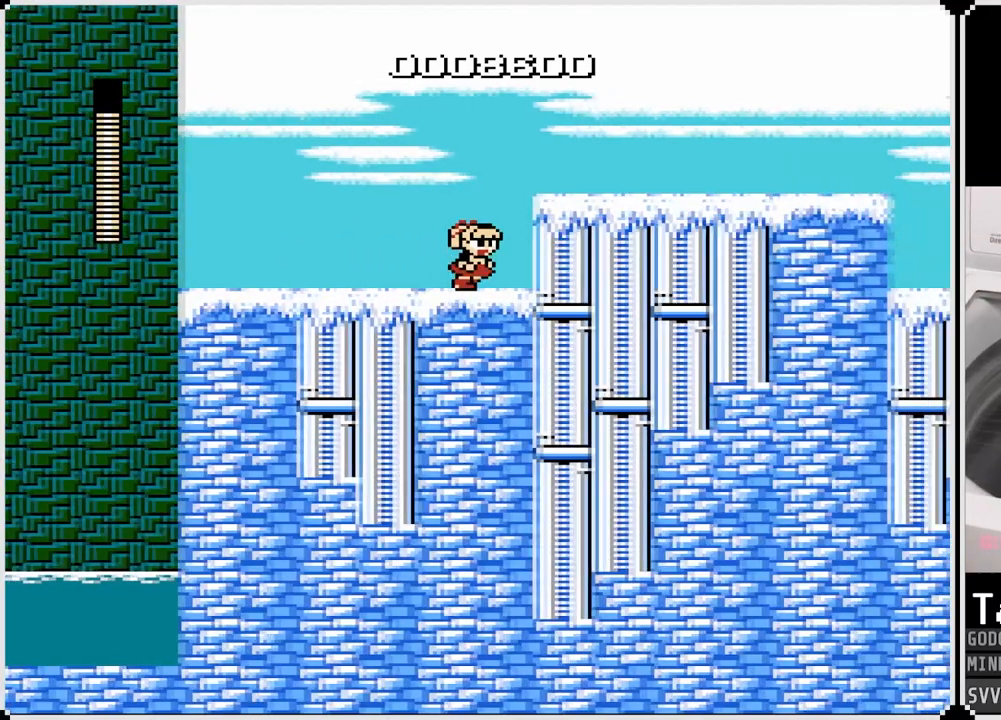
{"buttons": ["DPAD_RIGHT"], "left_stick": "center", "right_stick": "center", "events": [[117, "DPAD_RIGHT", "up"], [367, "DPAD_RIGHT", "down"]]}
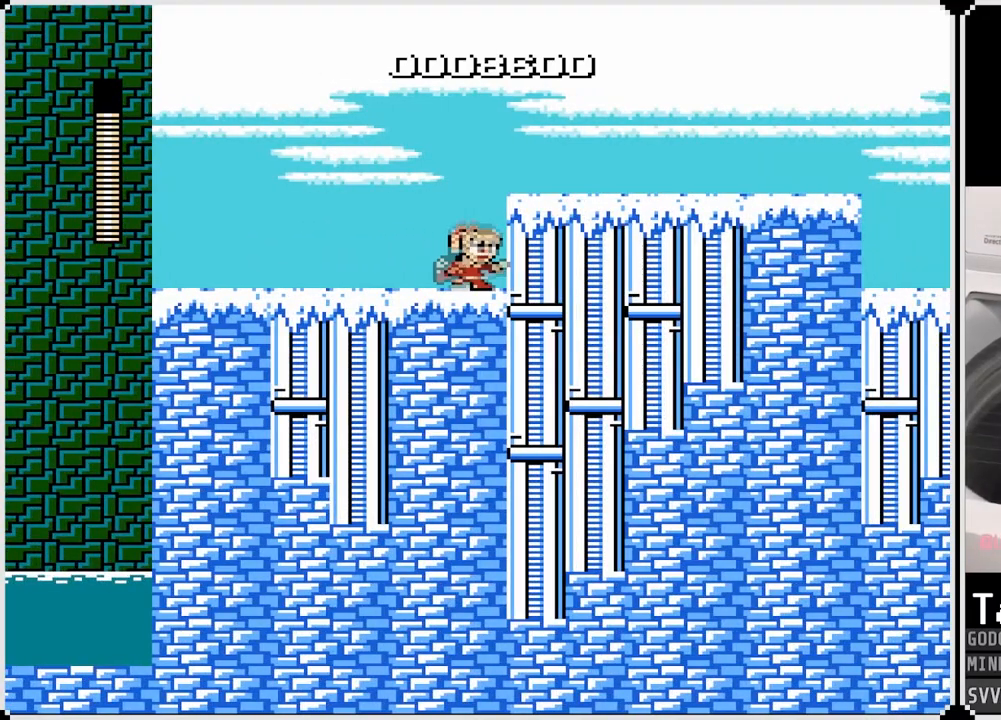
{"buttons": ["DPAD_RIGHT"], "left_stick": "center", "right_stick": "center", "events": [[183, "CROSS", "down"], [350, "CROSS", "up"]]}
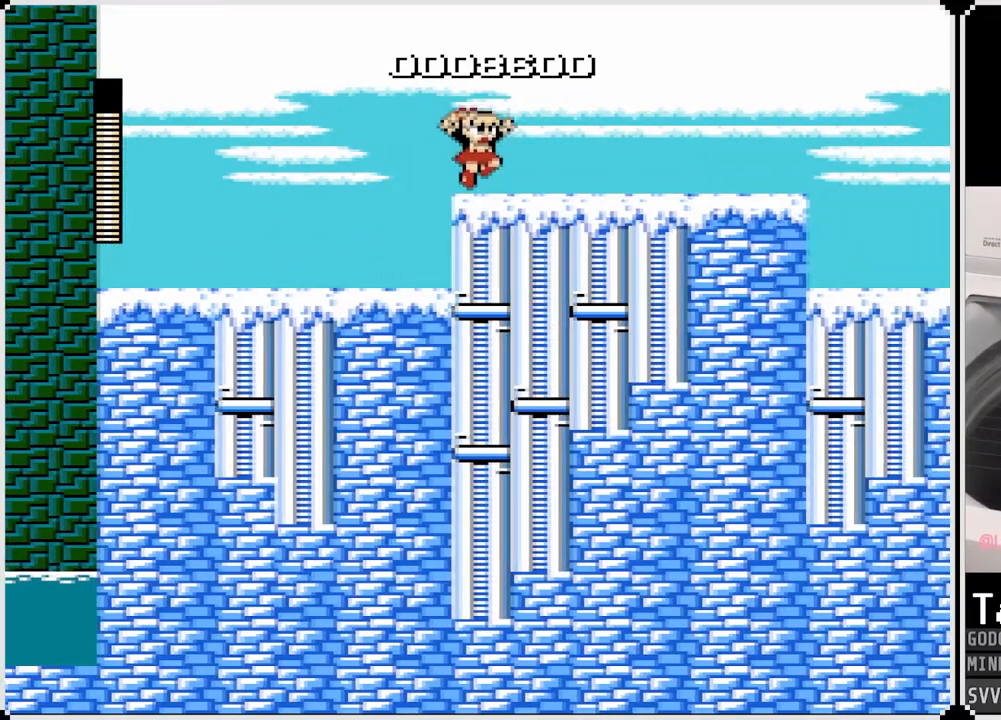
{"buttons": ["DPAD_RIGHT"], "left_stick": "center", "right_stick": "center", "events": []}
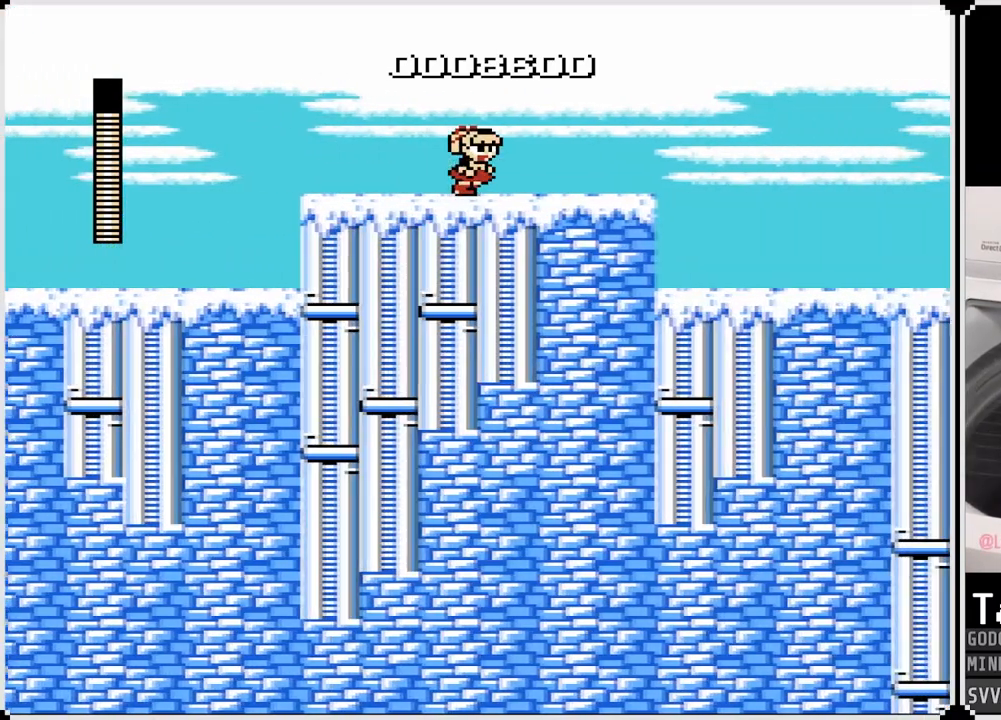
{"buttons": [], "left_stick": "center", "right_stick": "center", "events": [[183, "DPAD_RIGHT", "up"]]}